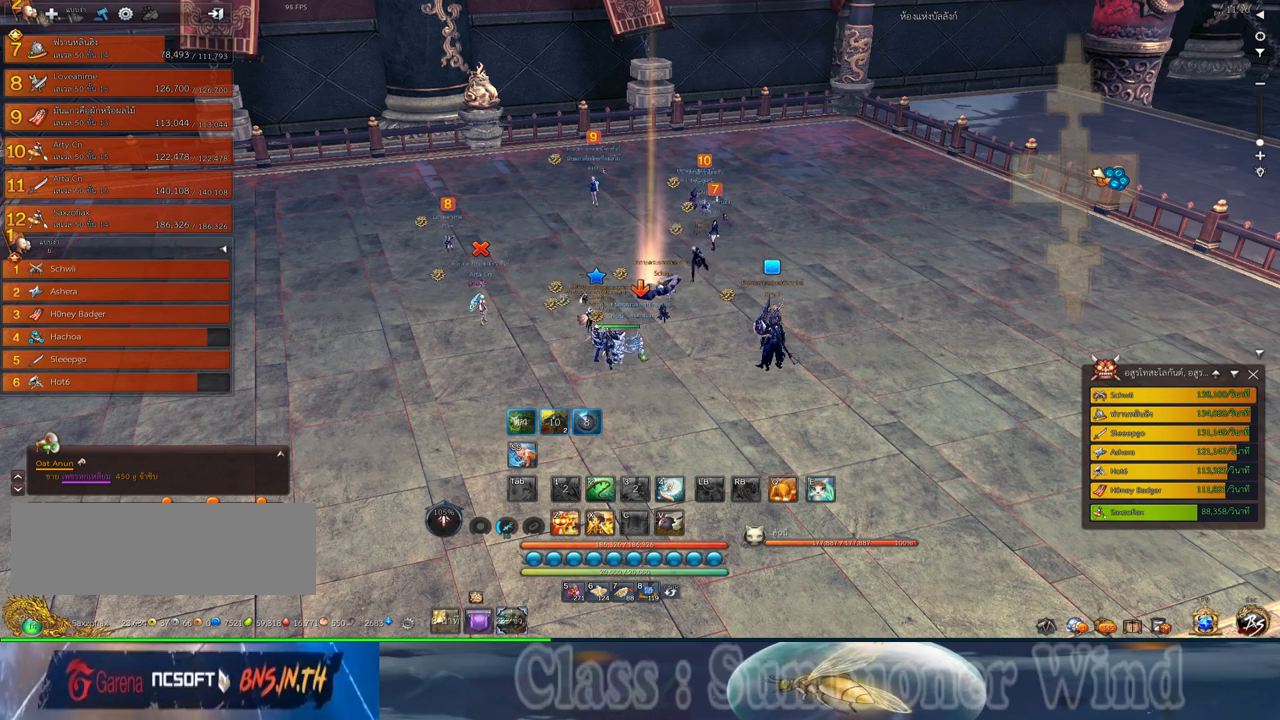
Gameplay with keyboard and mouse; each line is a JSON object with the keys and mouse buttons held at the frame after it. "events" lists presses ("down") and releases ("up") of "1", "2", "3", "4", "5", "a", "alt", "c", "ctrl", "d", "e", "f", "q", "r", "s", "shift", "space", "tab", "v", "w", "x", "z", "mouse_left", "mouse_middle", "mouse_right", "mouse_wheel_up" and "mouse_wheel_down" between this image and that frame as [ms after this image, input, new state], when the widget could be followed in between. "mouse_left", "mouse_middle", "mouse_right", "mouse_wheel_up", "mouse_wheel_down" = the "left", "middle", "right", "wheel_up", "wheel_down" buttons of the "mouse" list. No other keys are recorded. Not read: mouse_move.
{"keys": ["a"], "mouse": [], "events": [[350, "a", "down"]]}
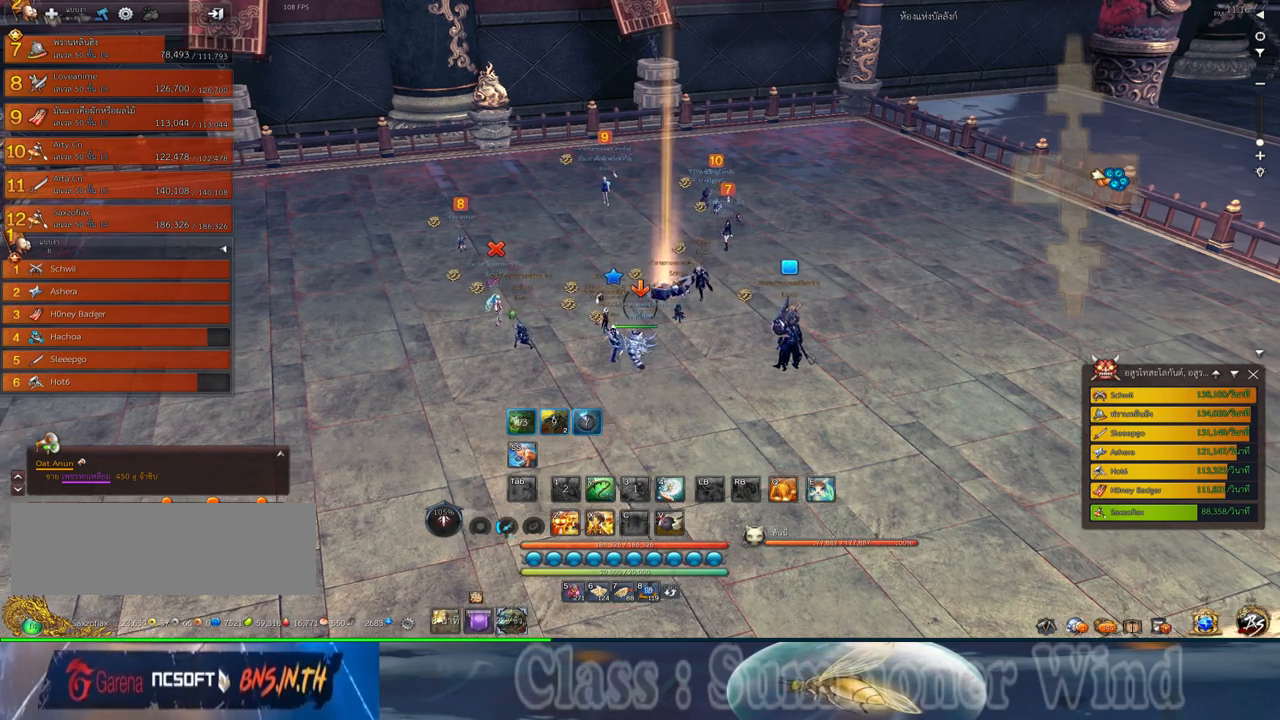
{"keys": [], "mouse": [], "events": [[67, "a", "up"]]}
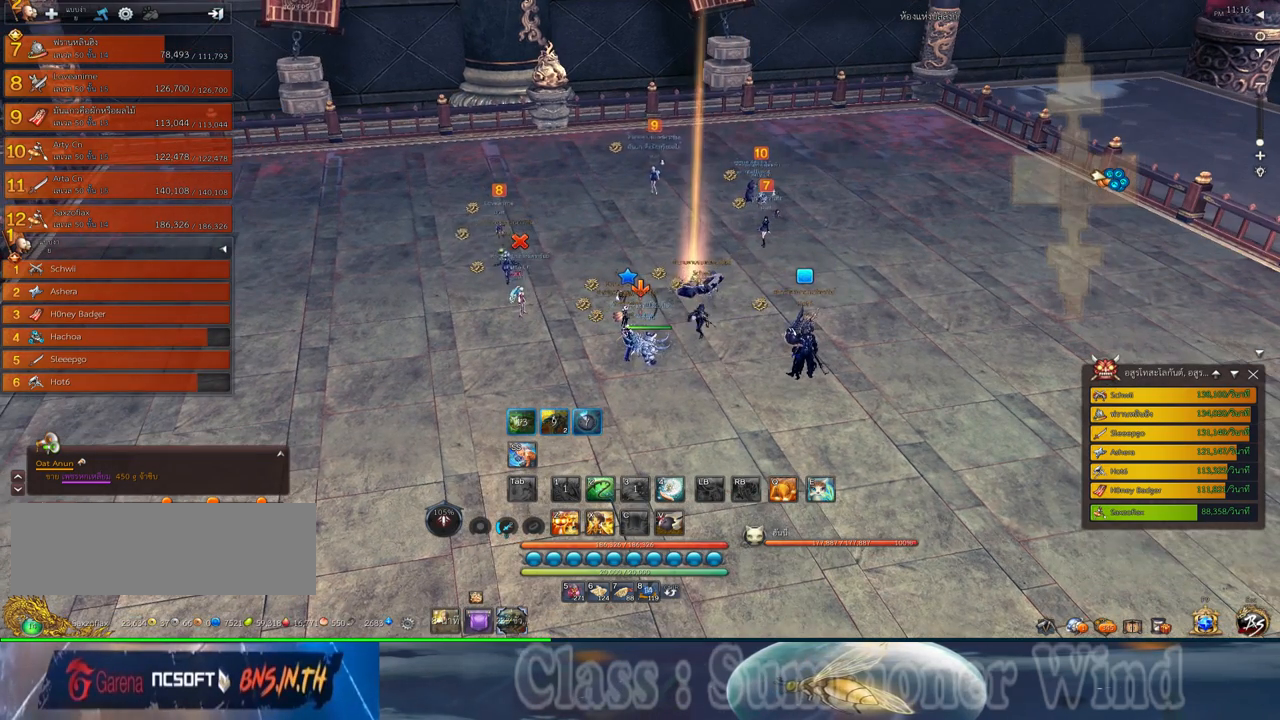
{"keys": [], "mouse": [], "events": [[250, "a", "down"], [317, "a", "up"]]}
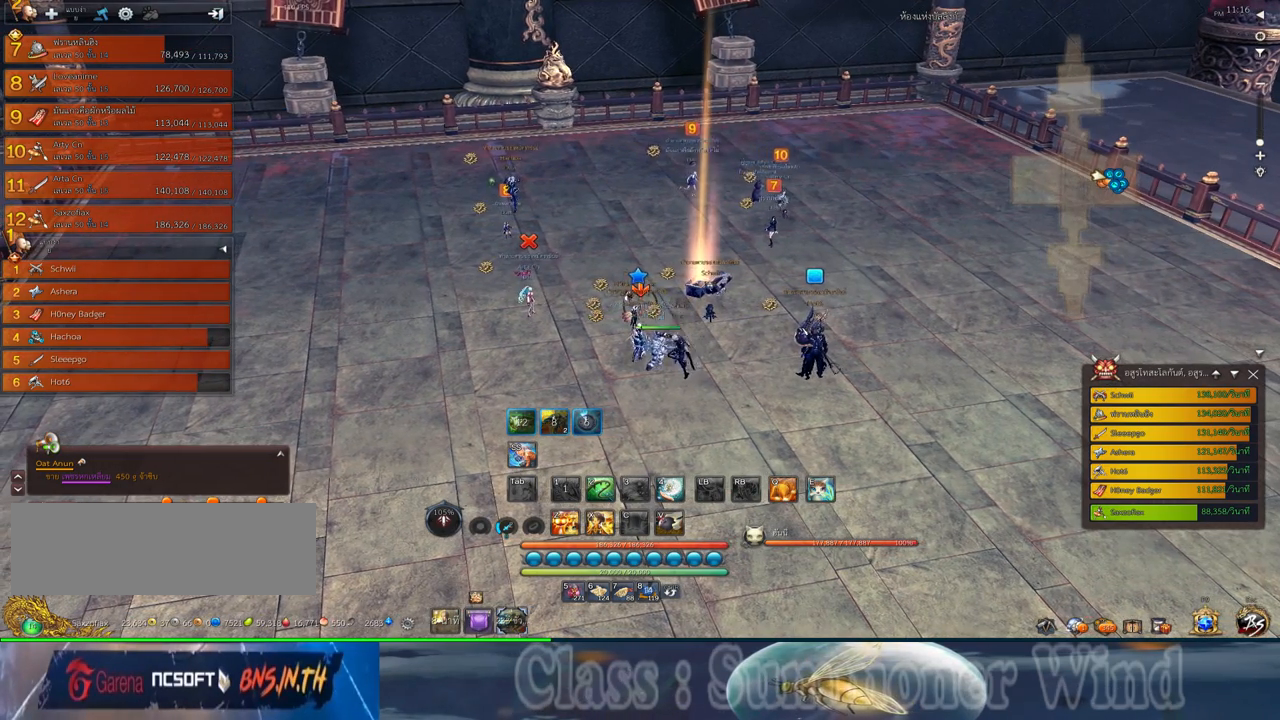
{"keys": [], "mouse": [], "events": [[234, "a", "down"], [434, "a", "up"]]}
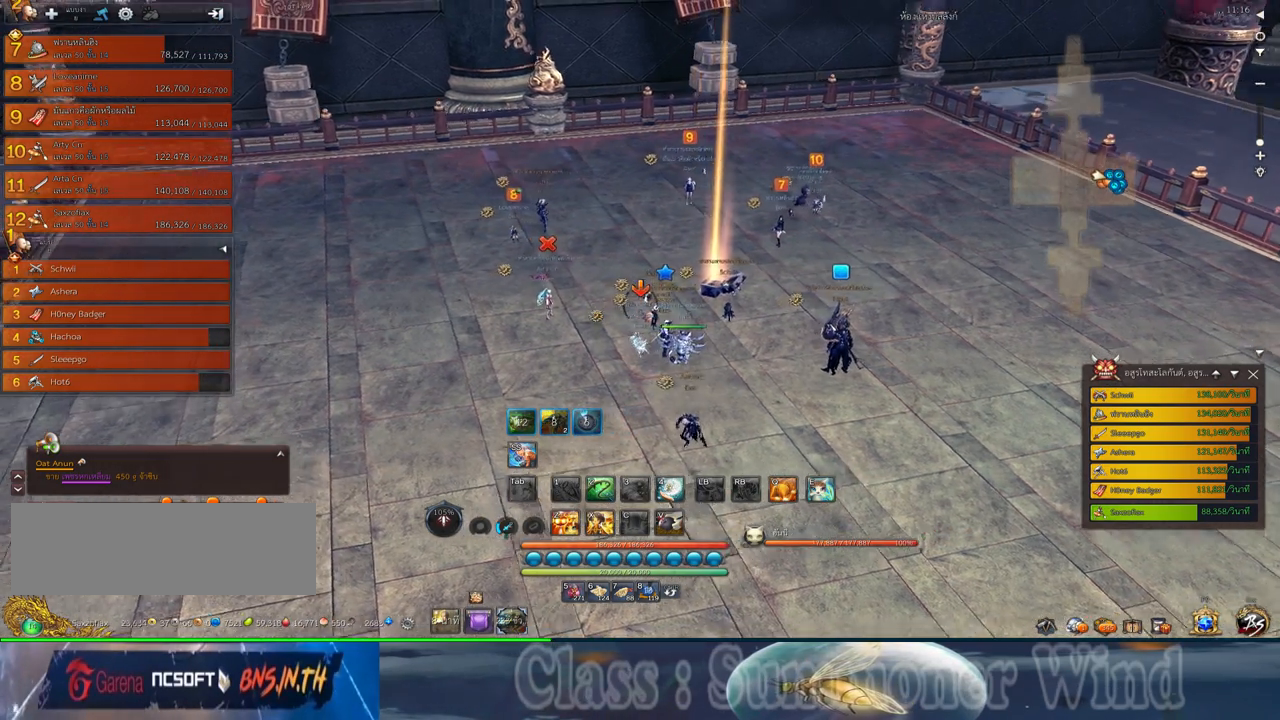
{"keys": ["z"], "mouse": [], "events": [[217, "z", "down"], [284, "z", "up"], [384, "z", "down"]]}
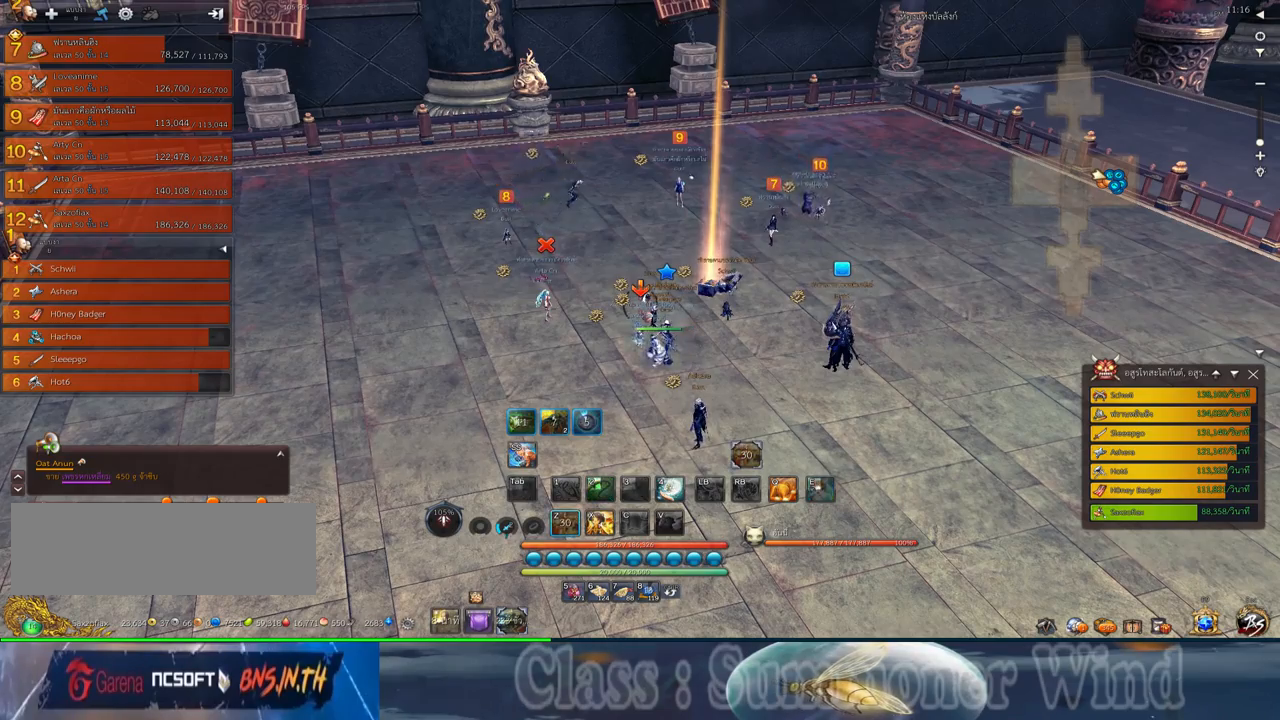
{"keys": [], "mouse": [], "events": [[34, "z", "up"]]}
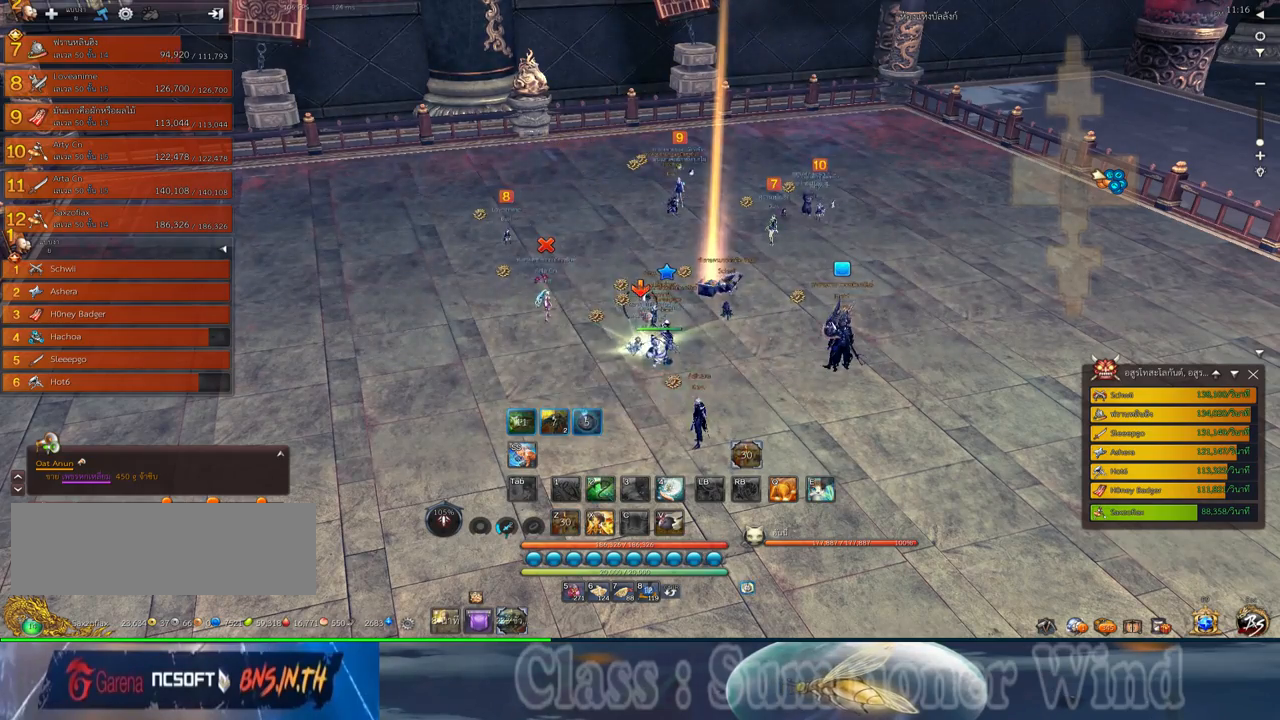
{"keys": [], "mouse": [], "events": []}
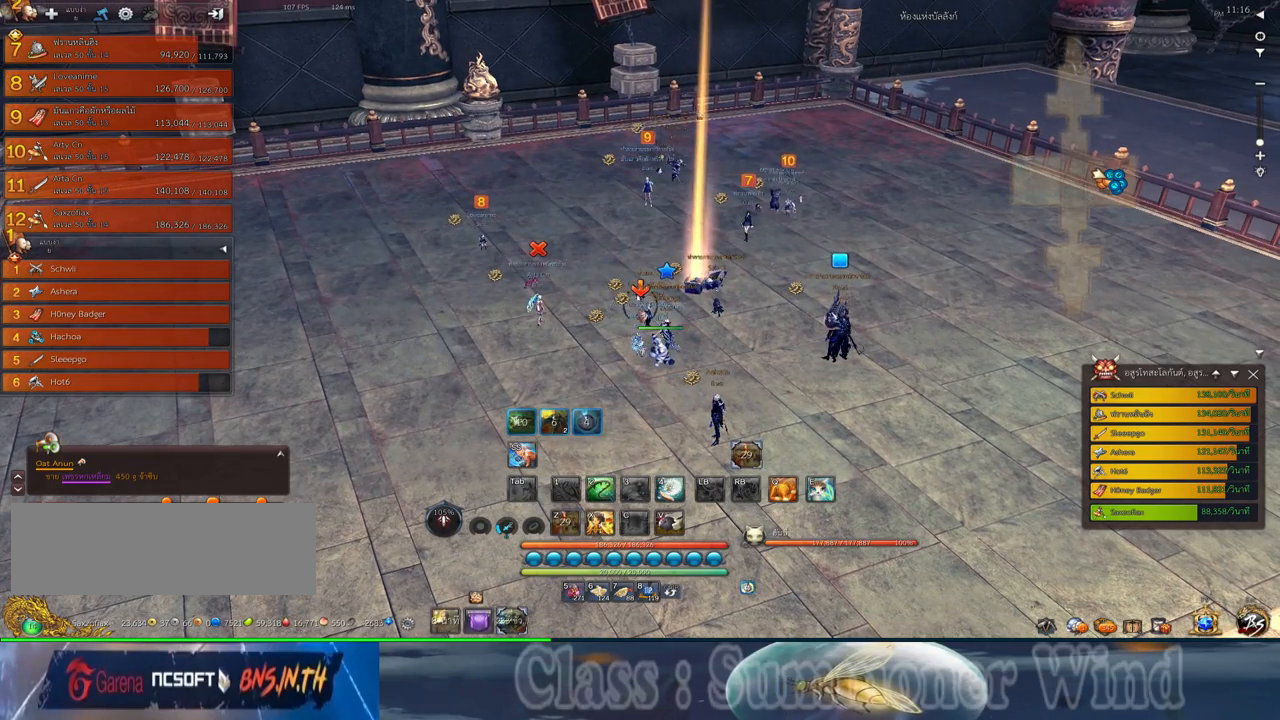
{"keys": [], "mouse": [], "events": []}
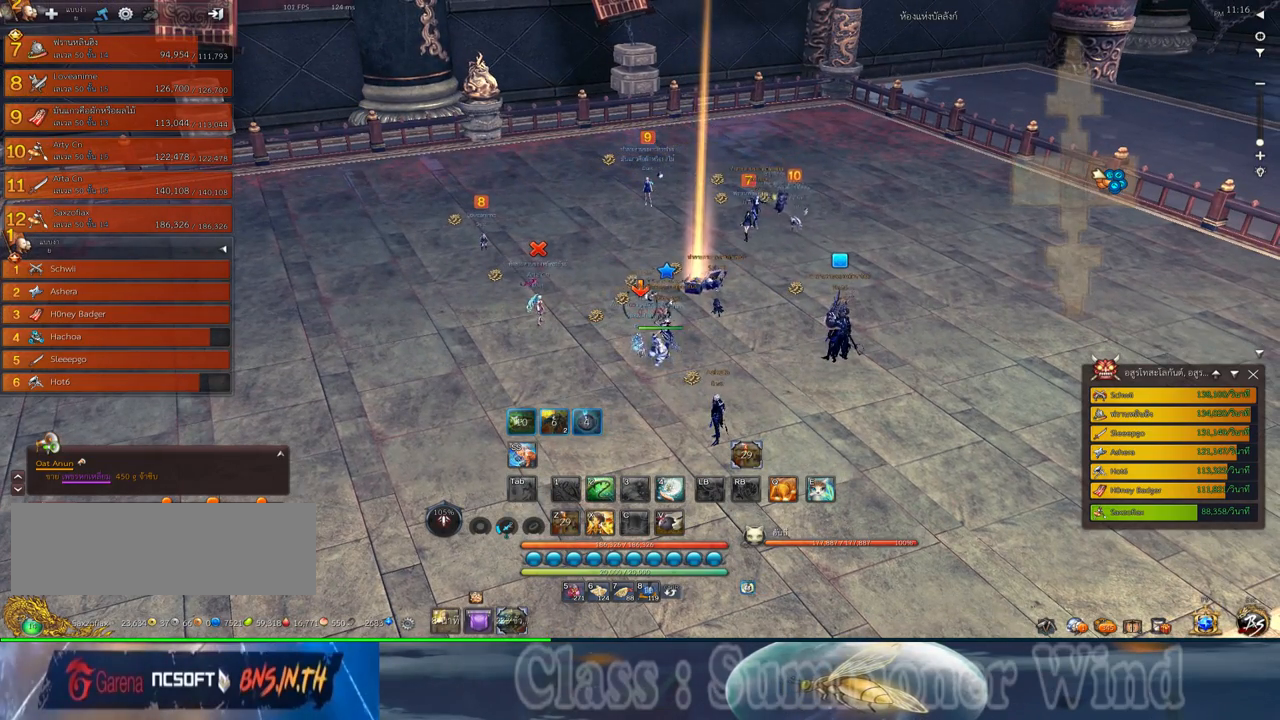
{"keys": [], "mouse": [], "events": [[134, "d", "down"], [484, "d", "up"]]}
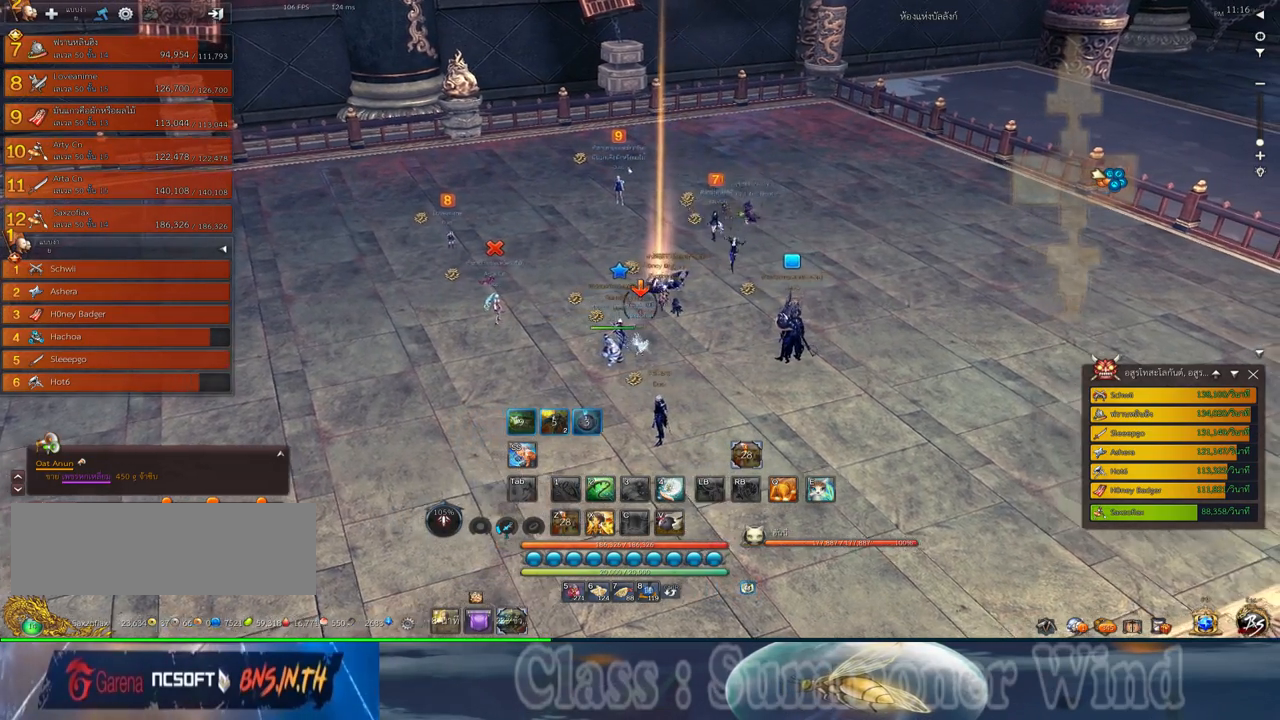
{"keys": ["a"], "mouse": [], "events": [[17, "a", "down"]]}
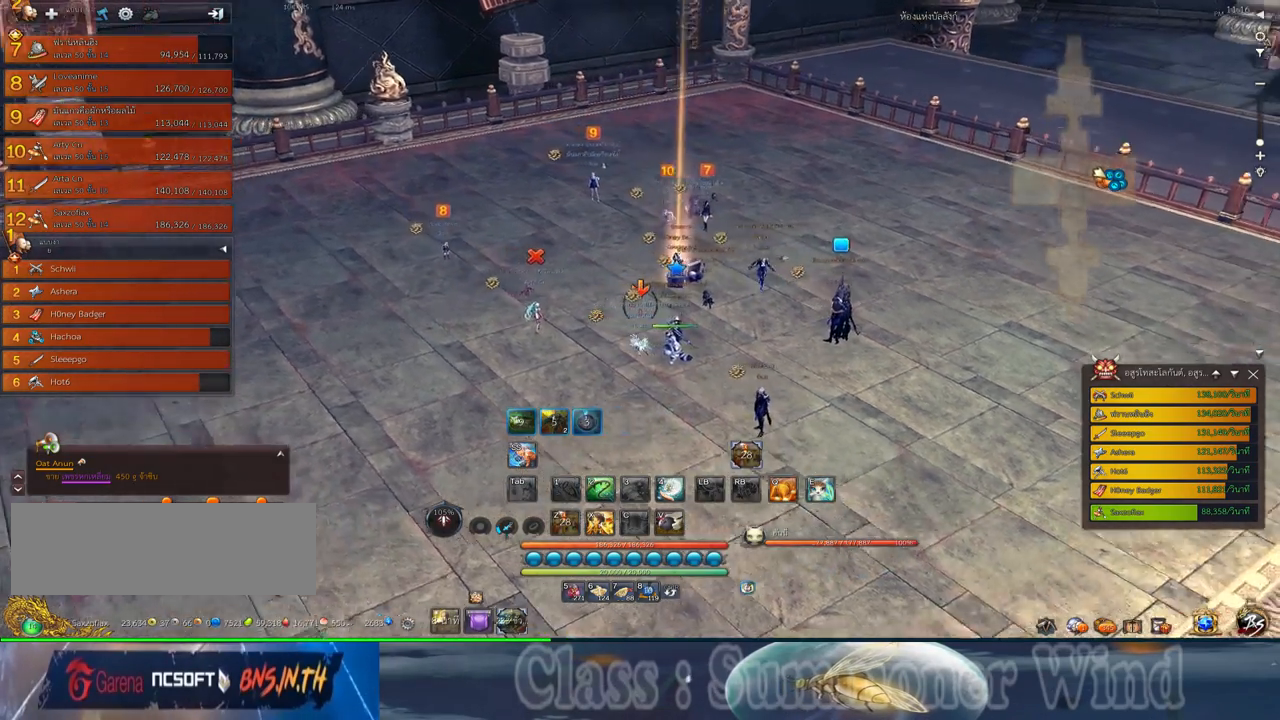
{"keys": ["a", "w"], "mouse": [], "events": [[434, "w", "down"]]}
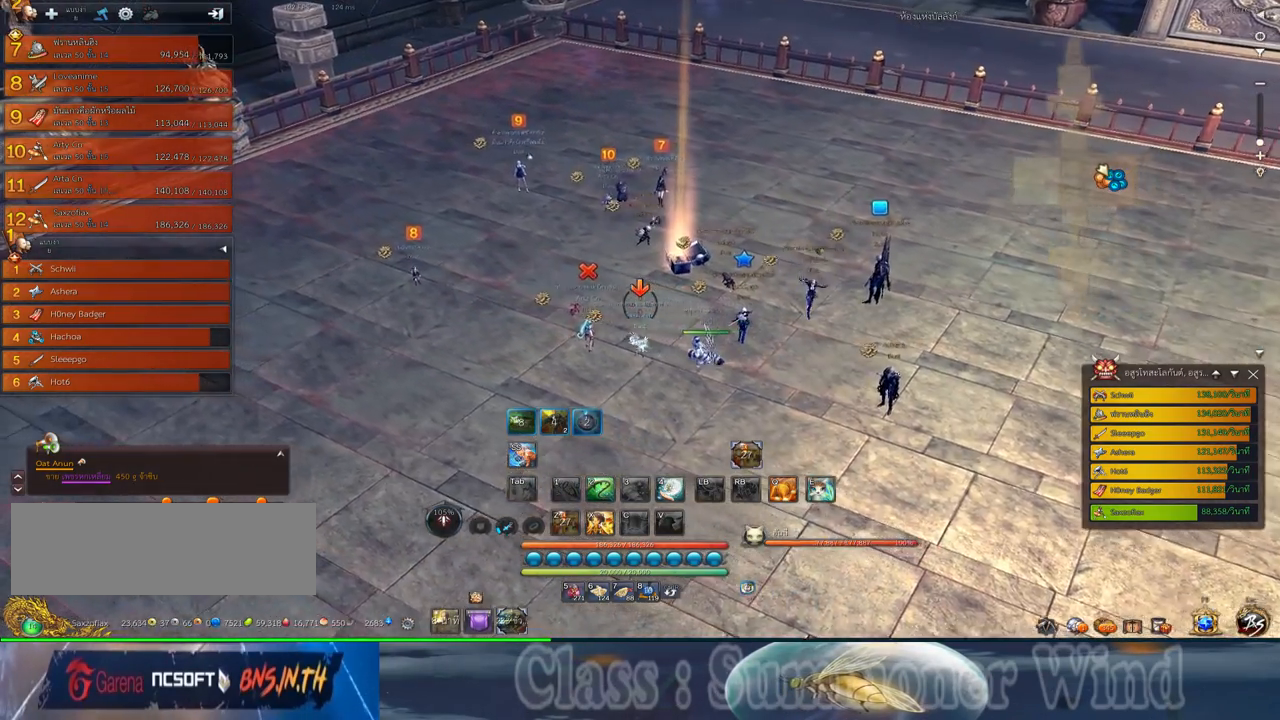
{"keys": ["a", "w"], "mouse": [], "events": []}
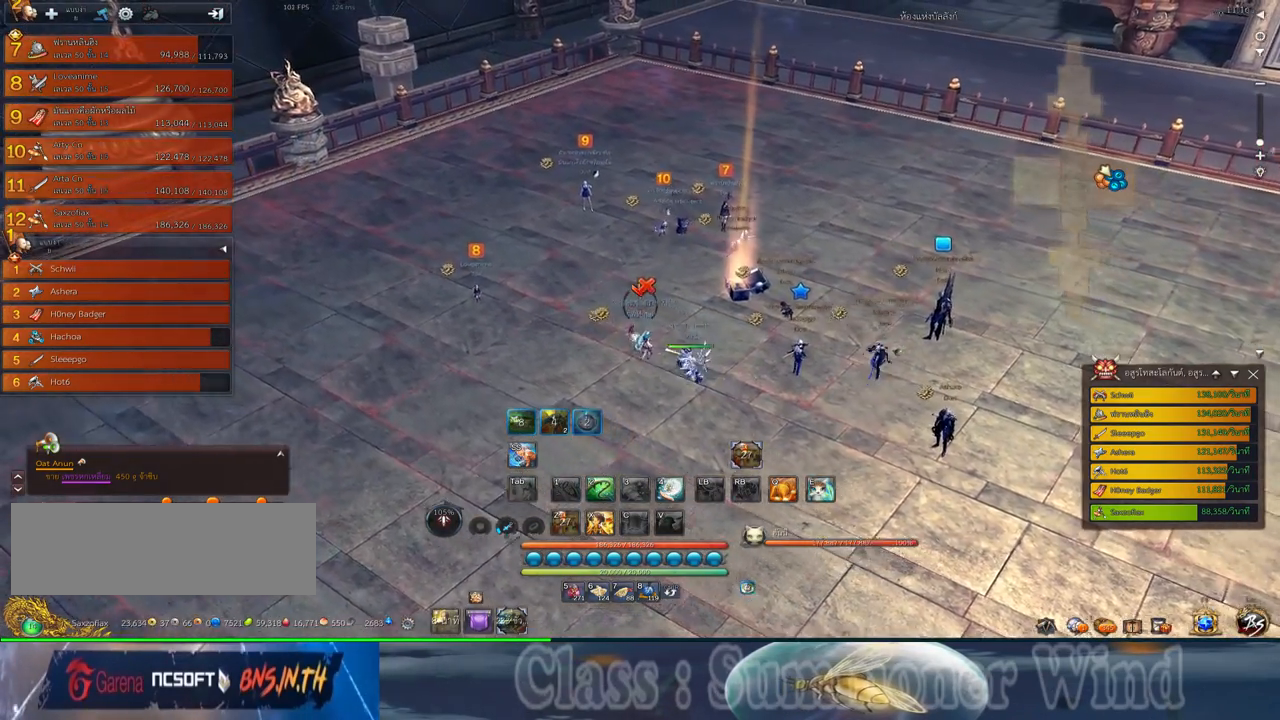
{"keys": ["a"], "mouse": [], "events": [[184, "w", "up"]]}
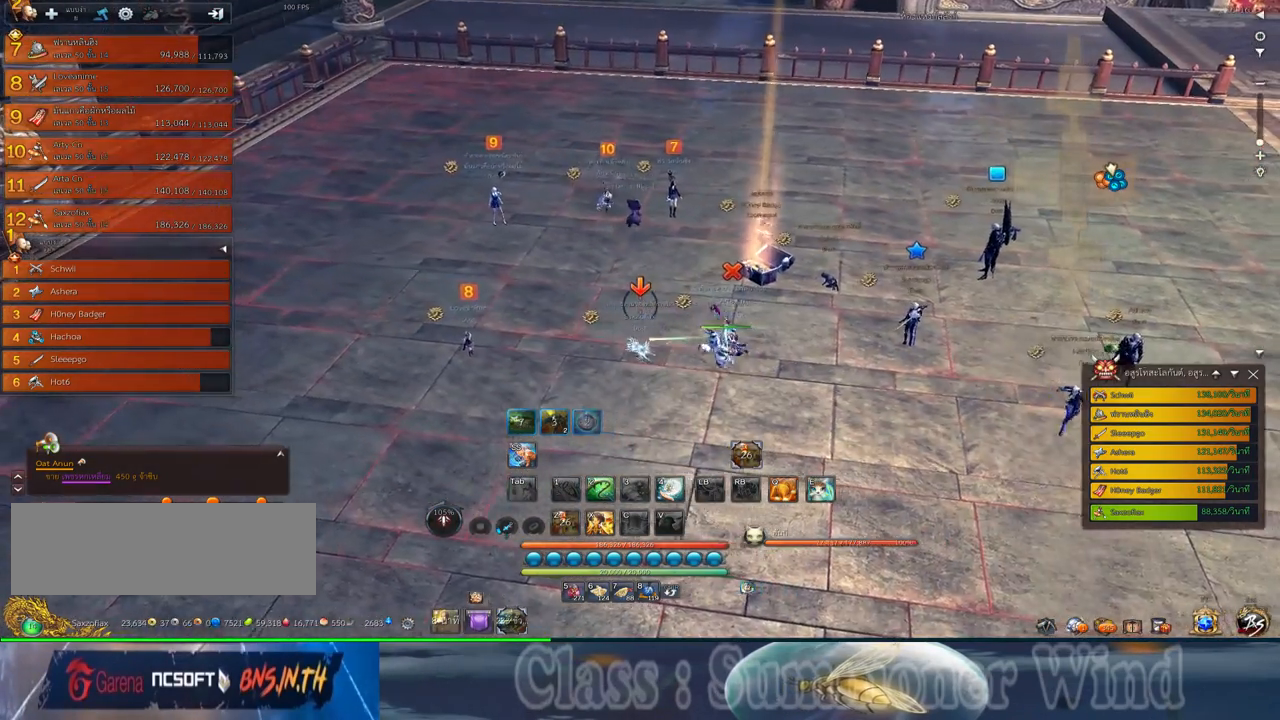
{"keys": ["space"], "mouse": [], "events": [[67, "w", "down"], [450, "space", "down"], [484, "a", "up"], [484, "w", "up"]]}
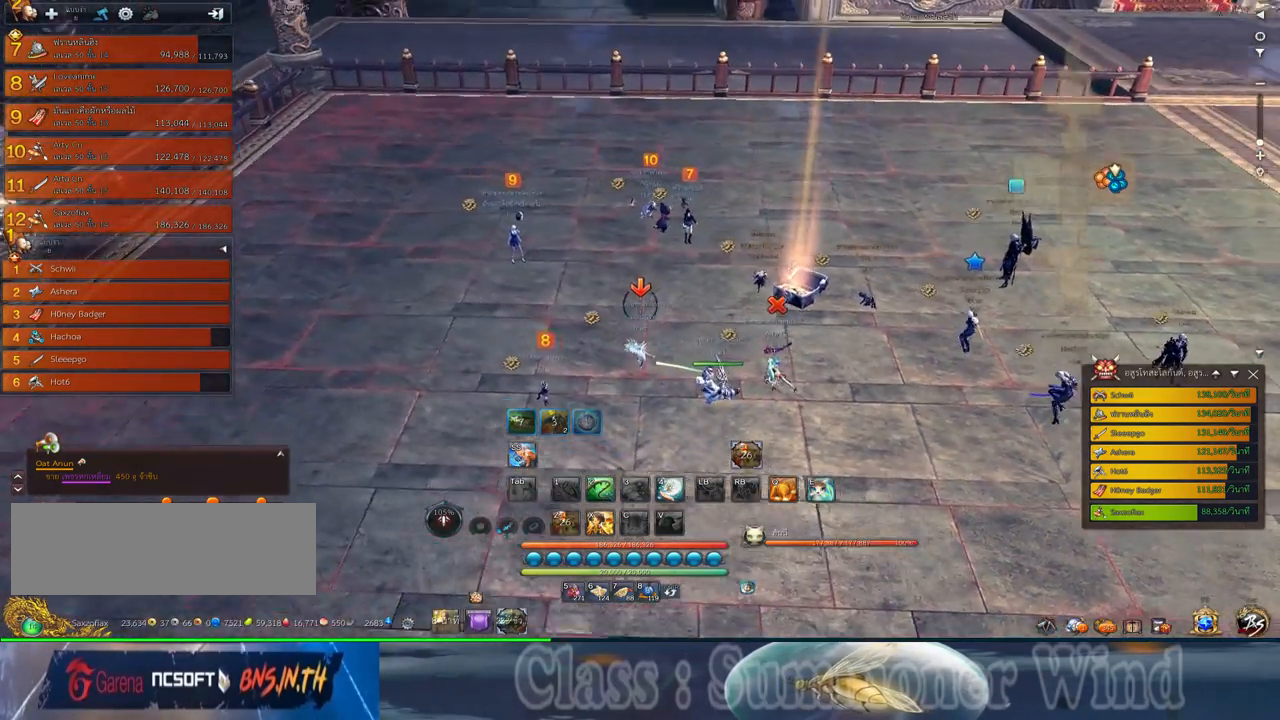
{"keys": ["a", "w"], "mouse": [], "events": [[84, "space", "up"], [500, "a", "down"], [500, "w", "down"]]}
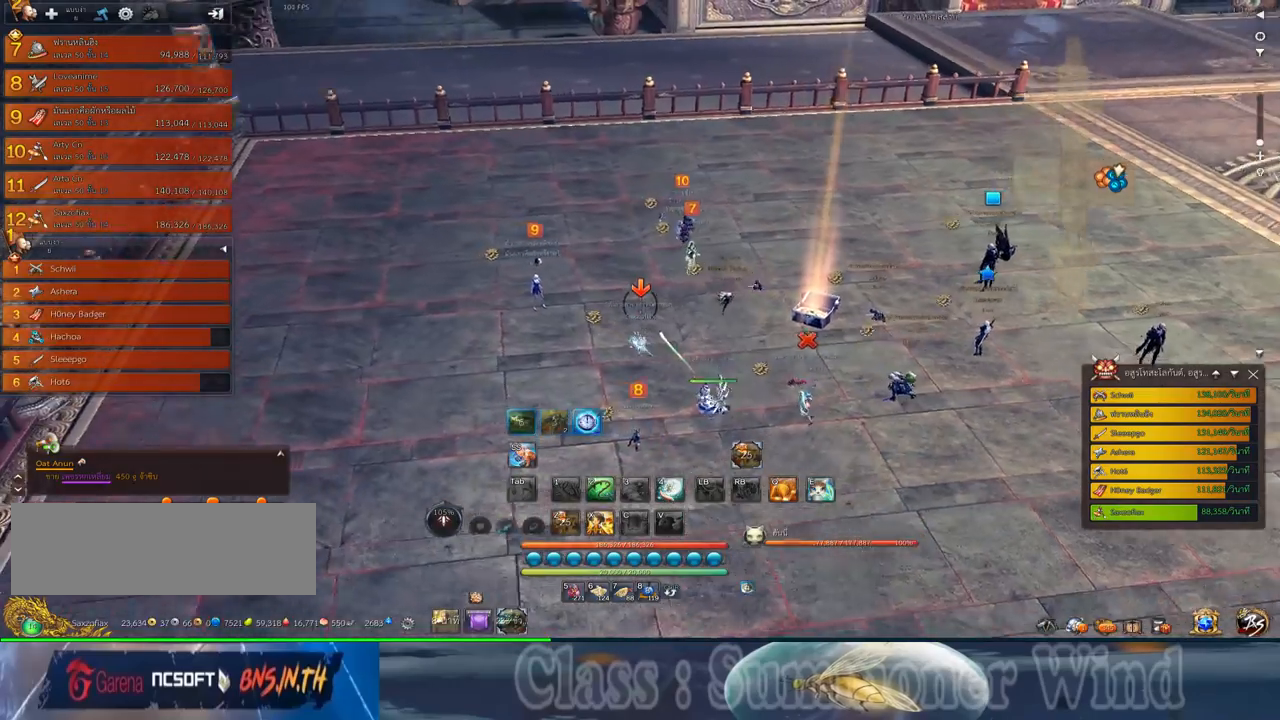
{"keys": [], "mouse": [], "events": [[317, "space", "down"], [384, "a", "up"], [384, "w", "up"], [484, "space", "up"]]}
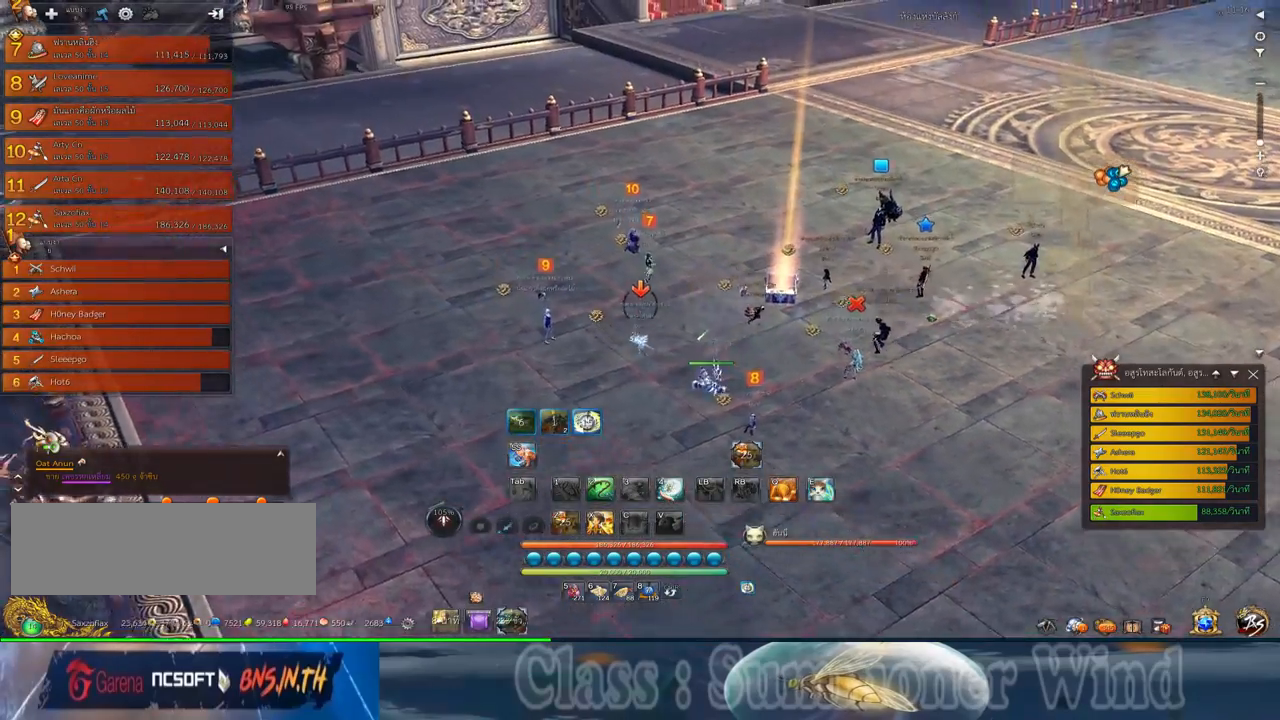
{"keys": ["a", "w"], "mouse": [], "events": [[334, "mouse_middle", "down"], [434, "a", "down"], [434, "w", "down"], [467, "mouse_middle", "up"]]}
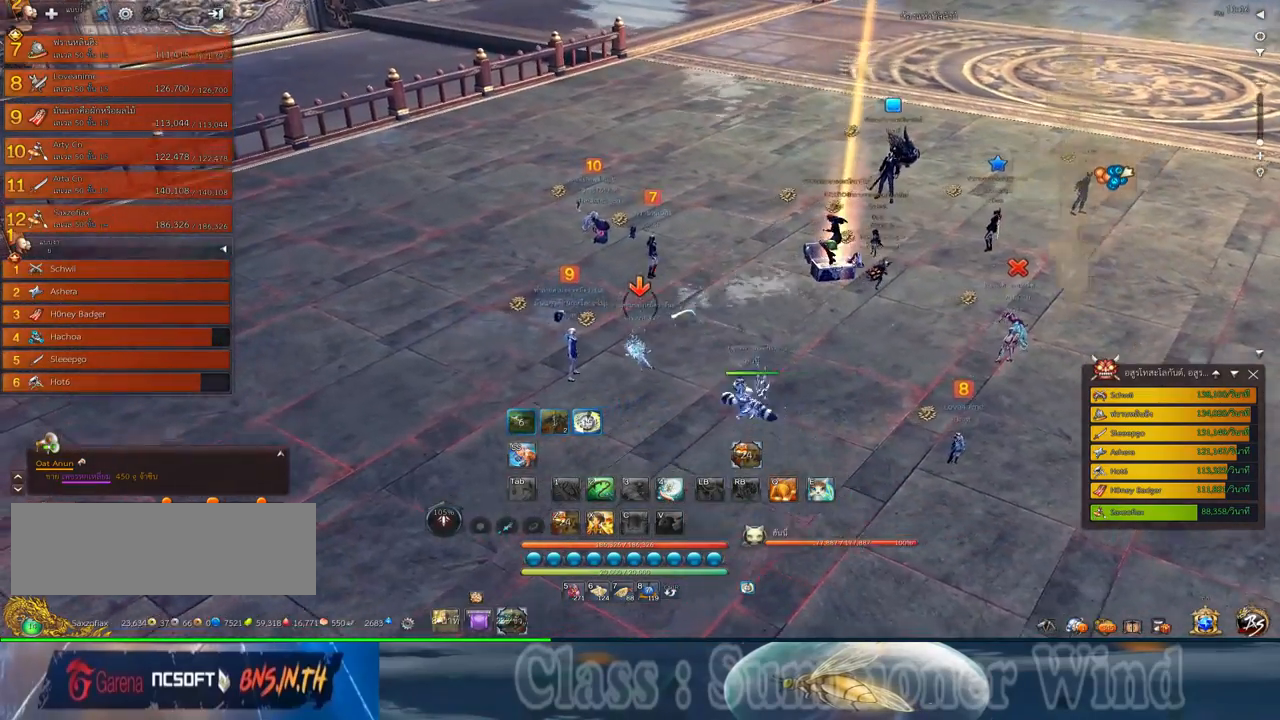
{"keys": [], "mouse": [], "events": [[117, "a", "up"], [250, "space", "down"], [384, "space", "up"], [417, "w", "up"]]}
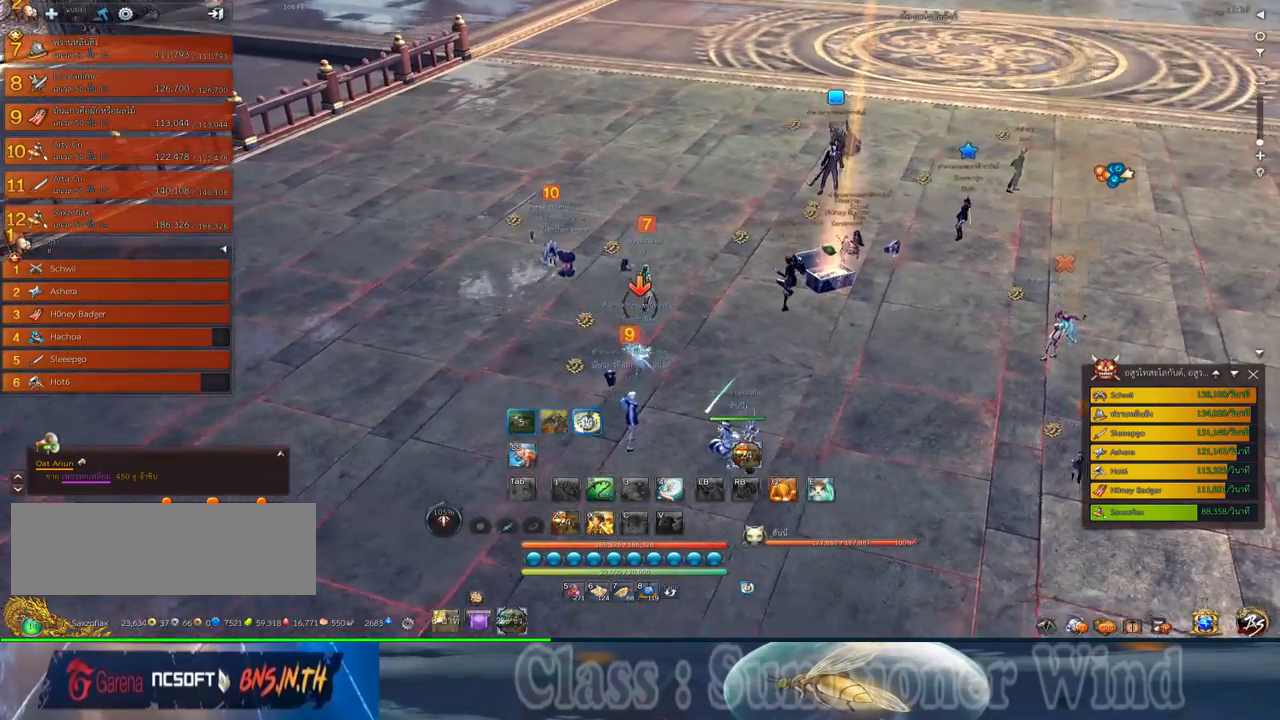
{"keys": ["w"], "mouse": [], "events": [[67, "mouse_middle", "down"], [267, "mouse_middle", "up"], [334, "w", "down"]]}
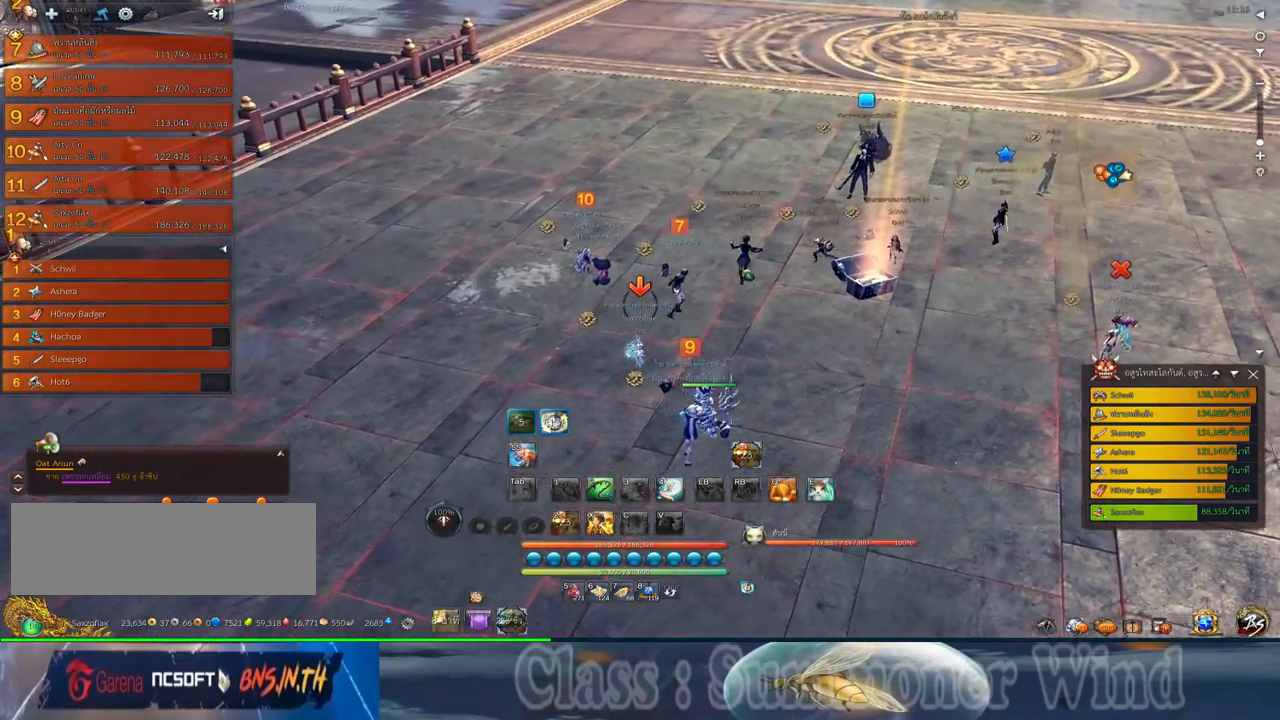
{"keys": [], "mouse": [], "events": [[117, "space", "down"], [284, "mouse_middle", "down"], [284, "space", "up"], [284, "w", "up"], [467, "mouse_middle", "up"]]}
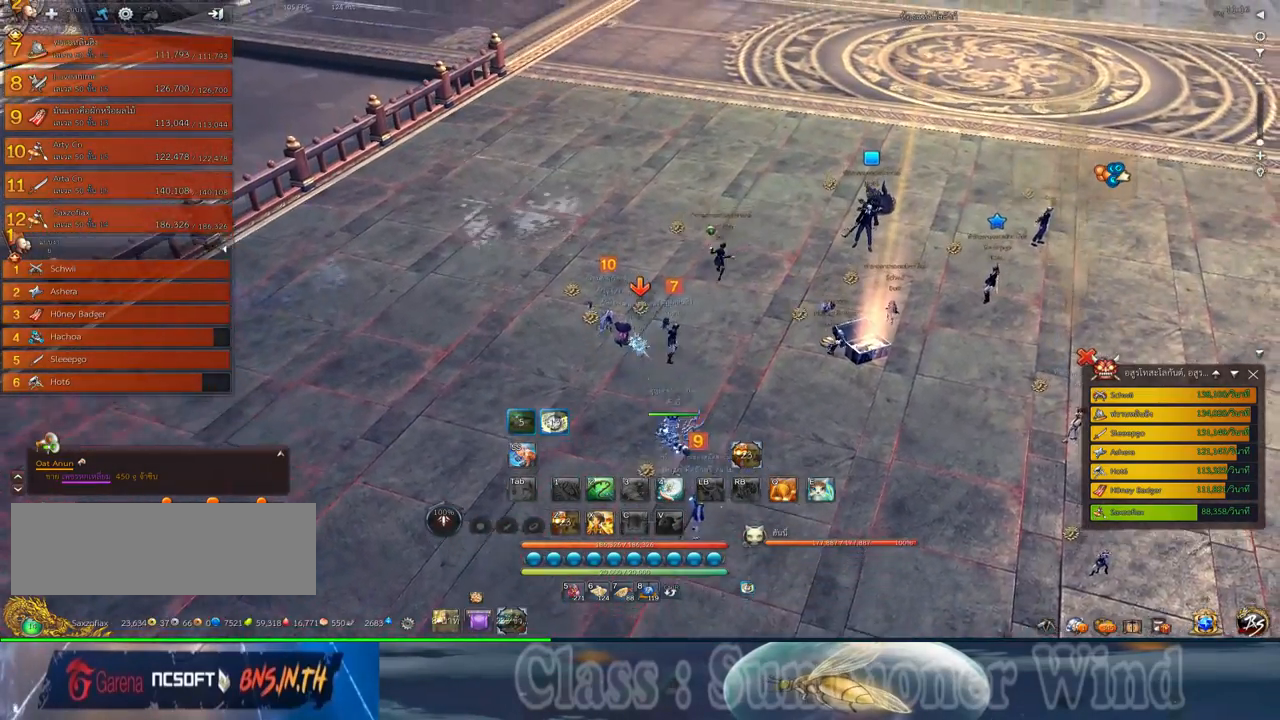
{"keys": ["w"], "mouse": [], "events": [[400, "w", "down"]]}
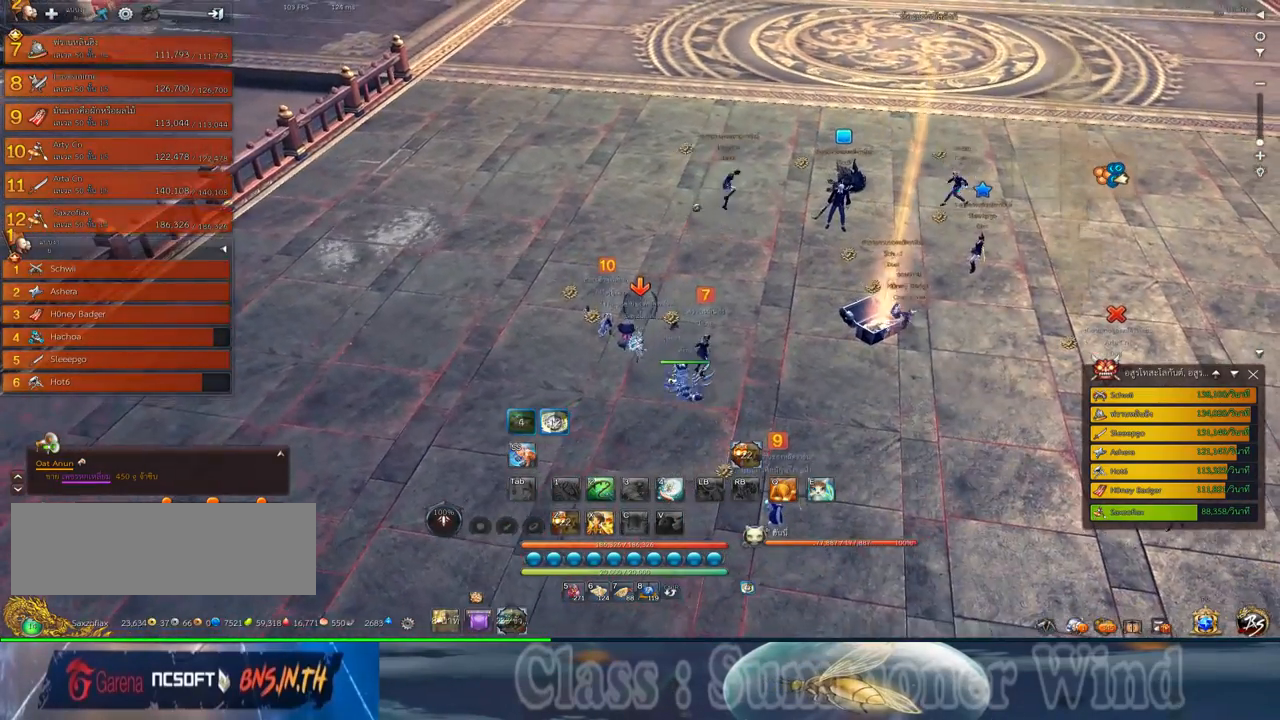
{"keys": [], "mouse": [], "events": [[50, "mouse_middle", "down"], [50, "w", "up"], [250, "mouse_middle", "up"]]}
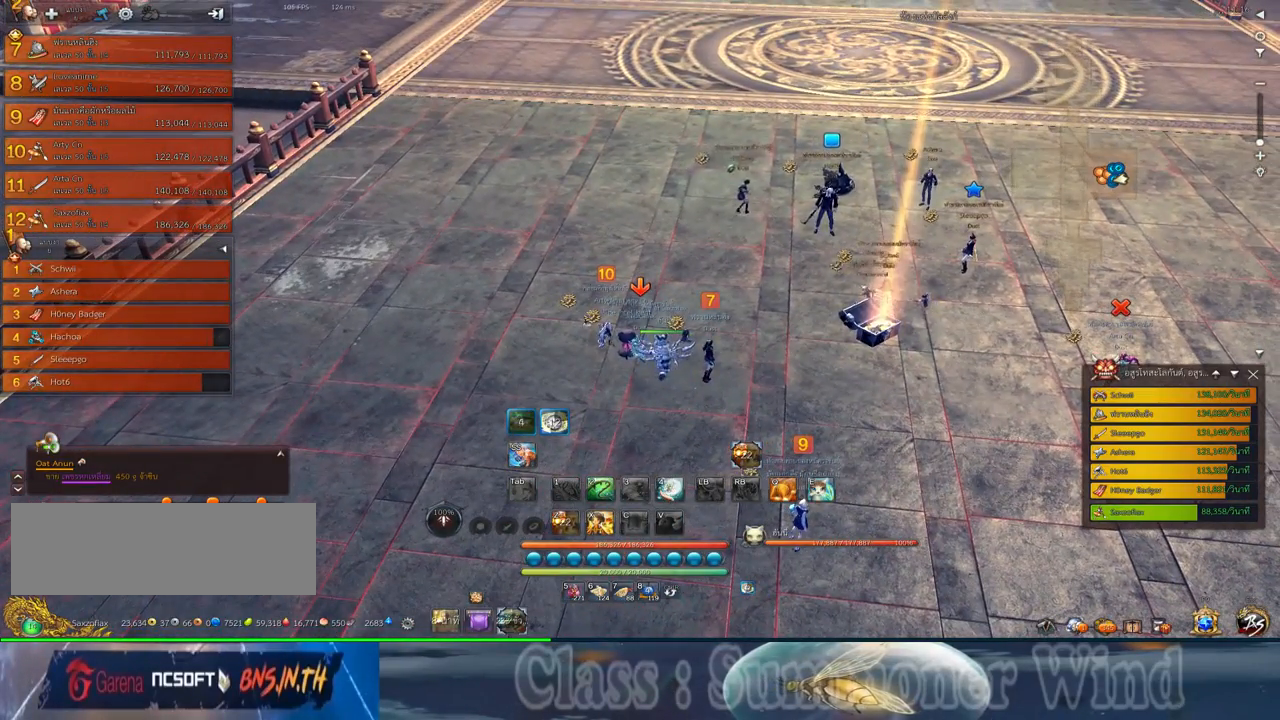
{"keys": [], "mouse": [], "events": []}
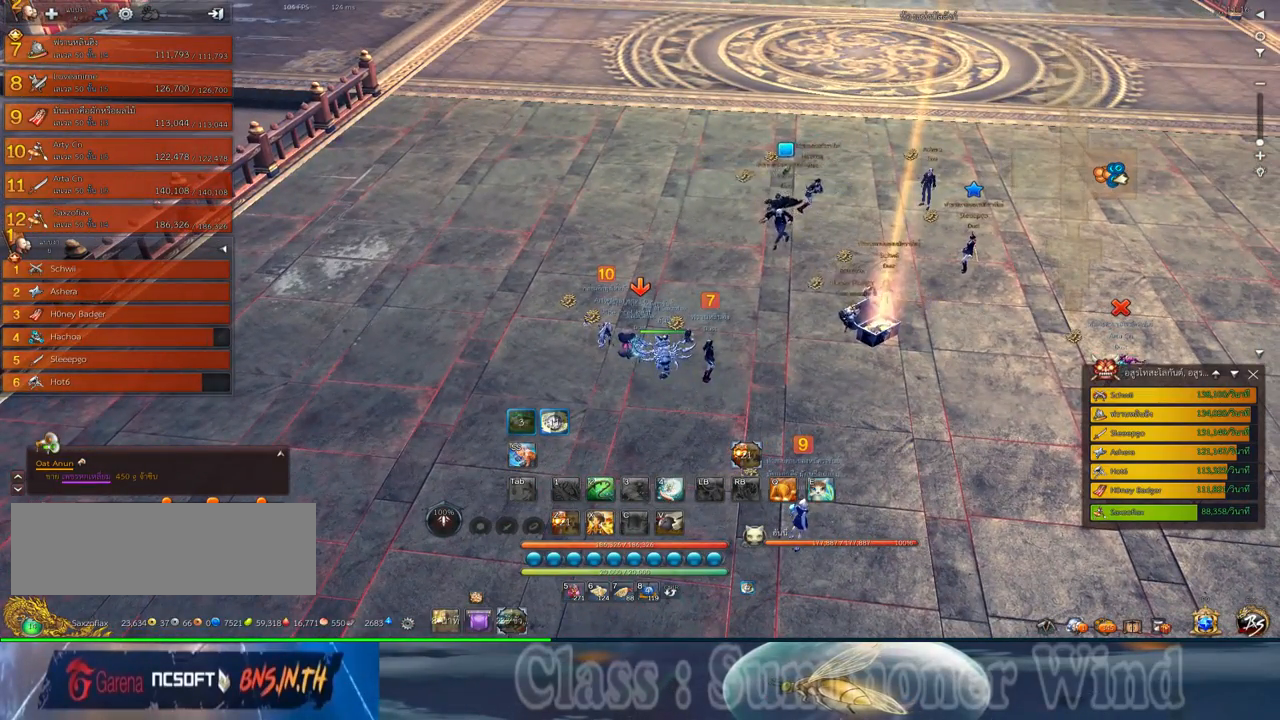
{"keys": [], "mouse": [], "events": []}
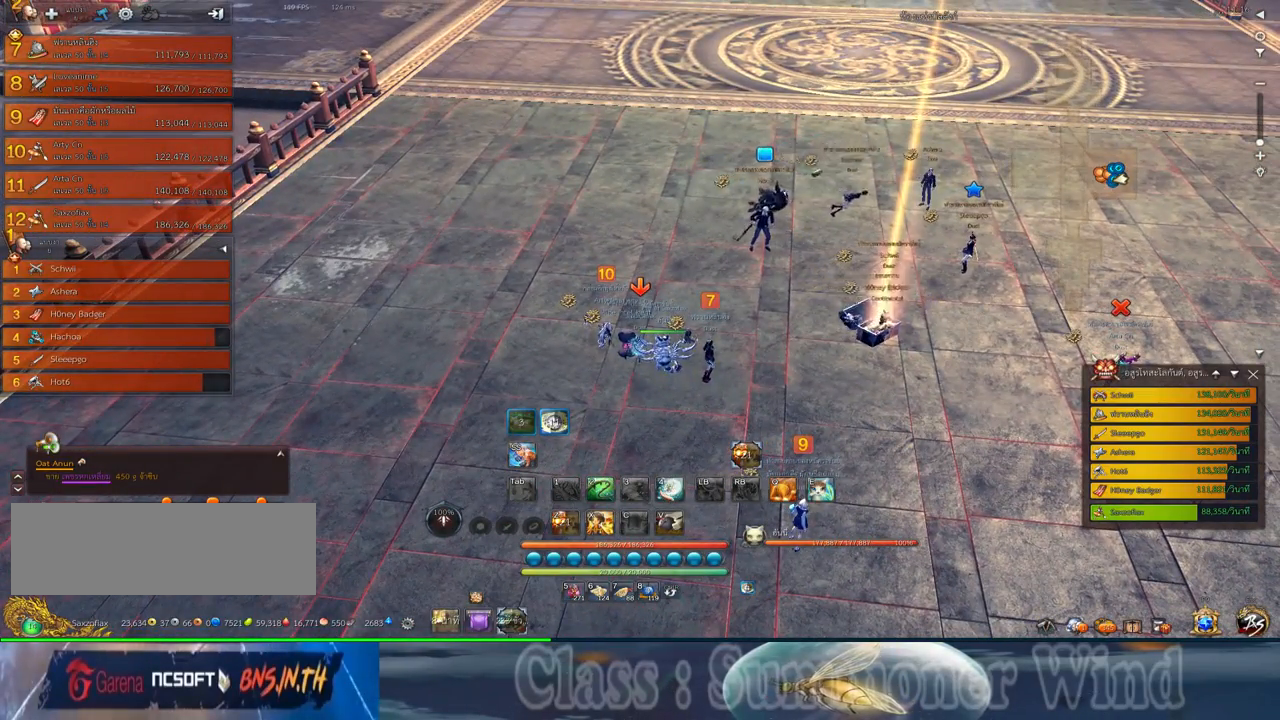
{"keys": [], "mouse": [], "events": []}
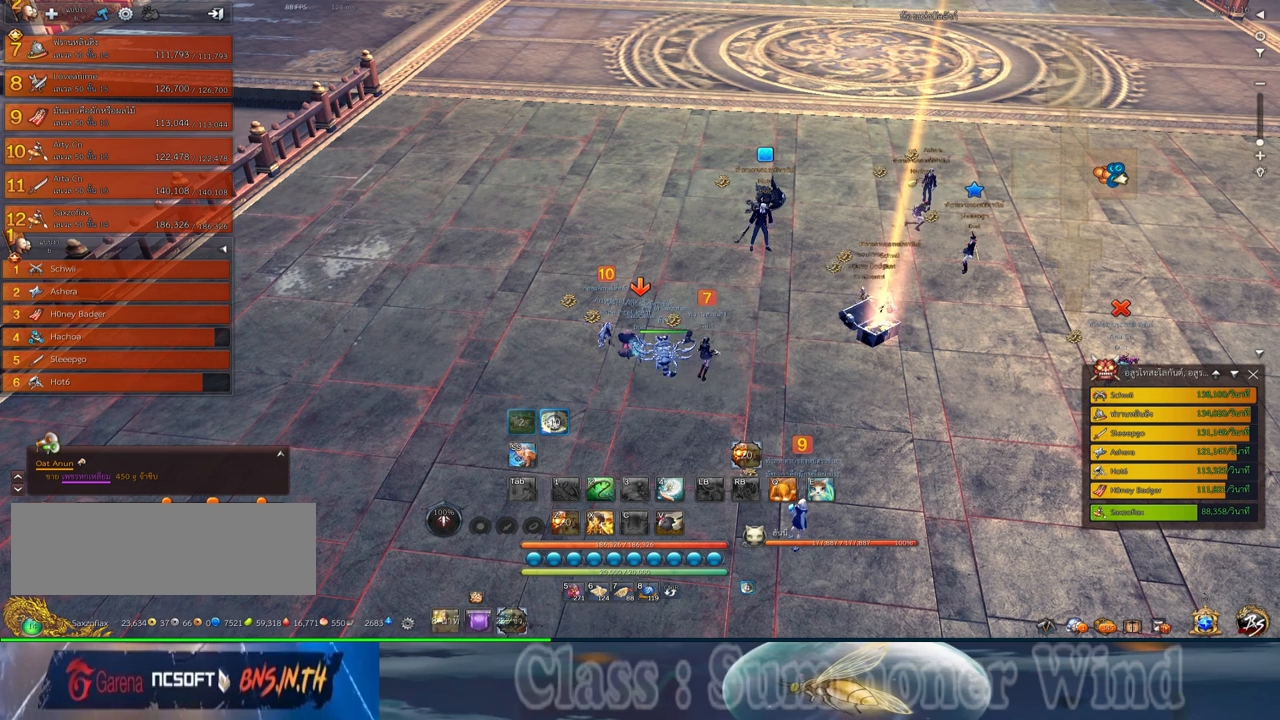
{"keys": [], "mouse": [], "events": []}
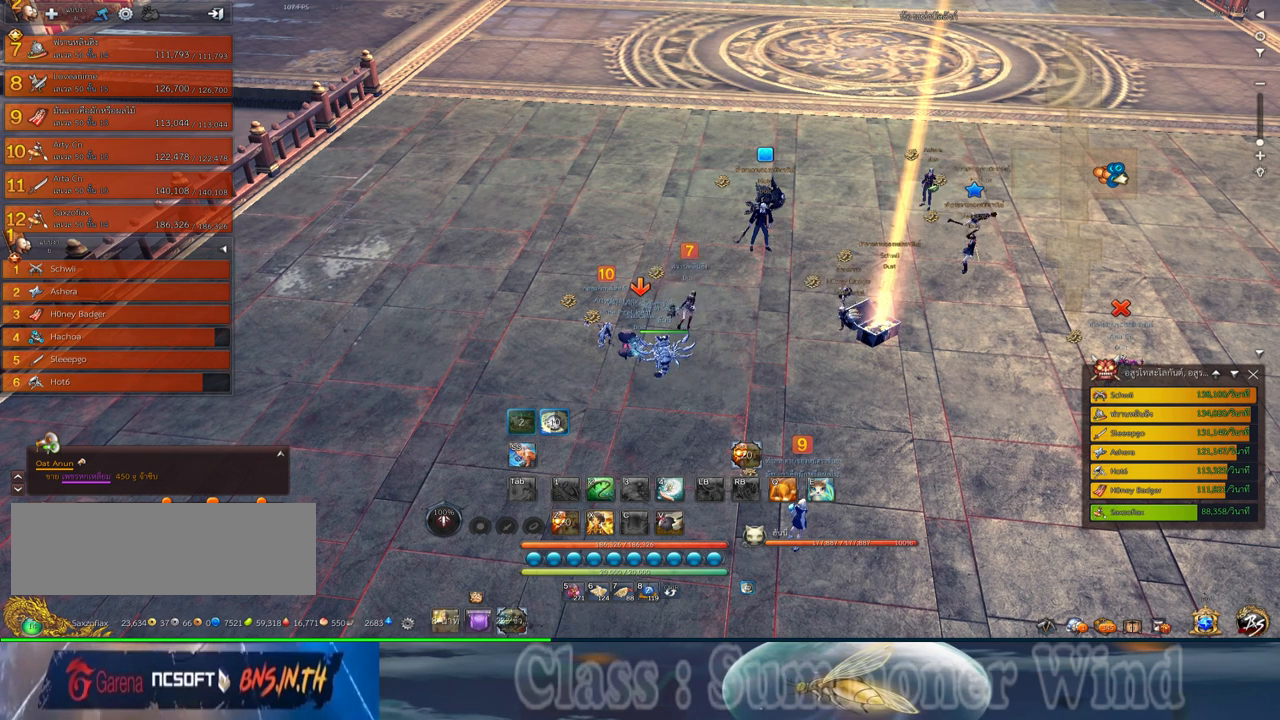
{"keys": [], "mouse": [], "events": []}
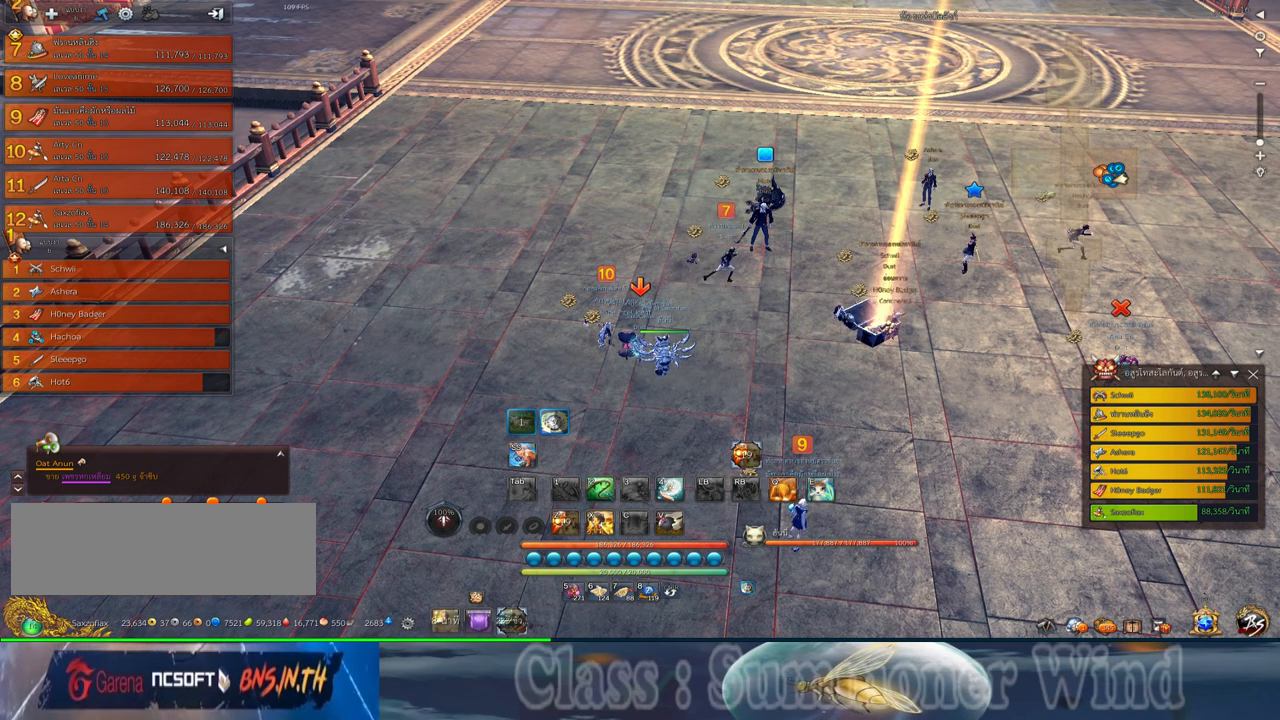
{"keys": [], "mouse": [], "events": []}
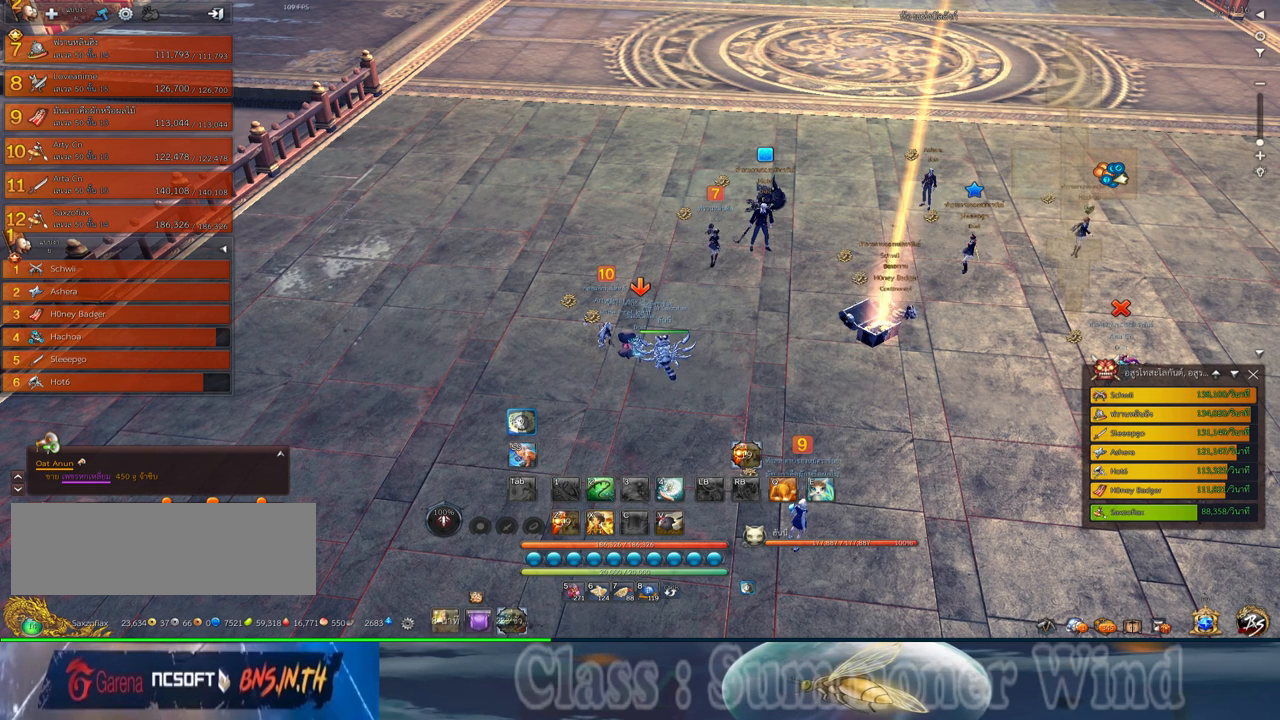
{"keys": [], "mouse": [], "events": []}